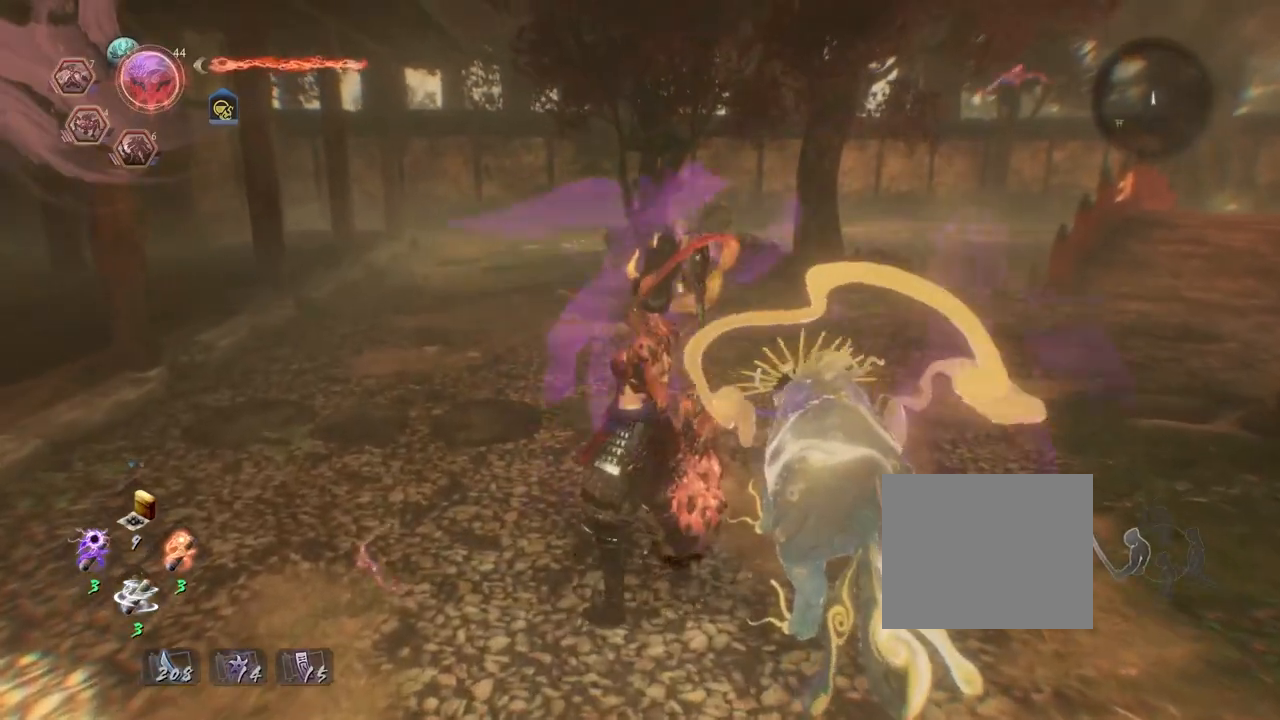
Gameplay with a controller (PlayStation layout); each line is a JSON object with the inputs held at the frame after it. "events" lists button and stick changes between this image and that frame as [ms after this image, input, new state], when the widget could be followed in between.
{"buttons": ["TRIANGLE"], "left_stick": "center", "right_stick": "center", "events": [[183, "left_stick", "down"], [350, "left_stick", "center"], [467, "TRIANGLE", "down"]]}
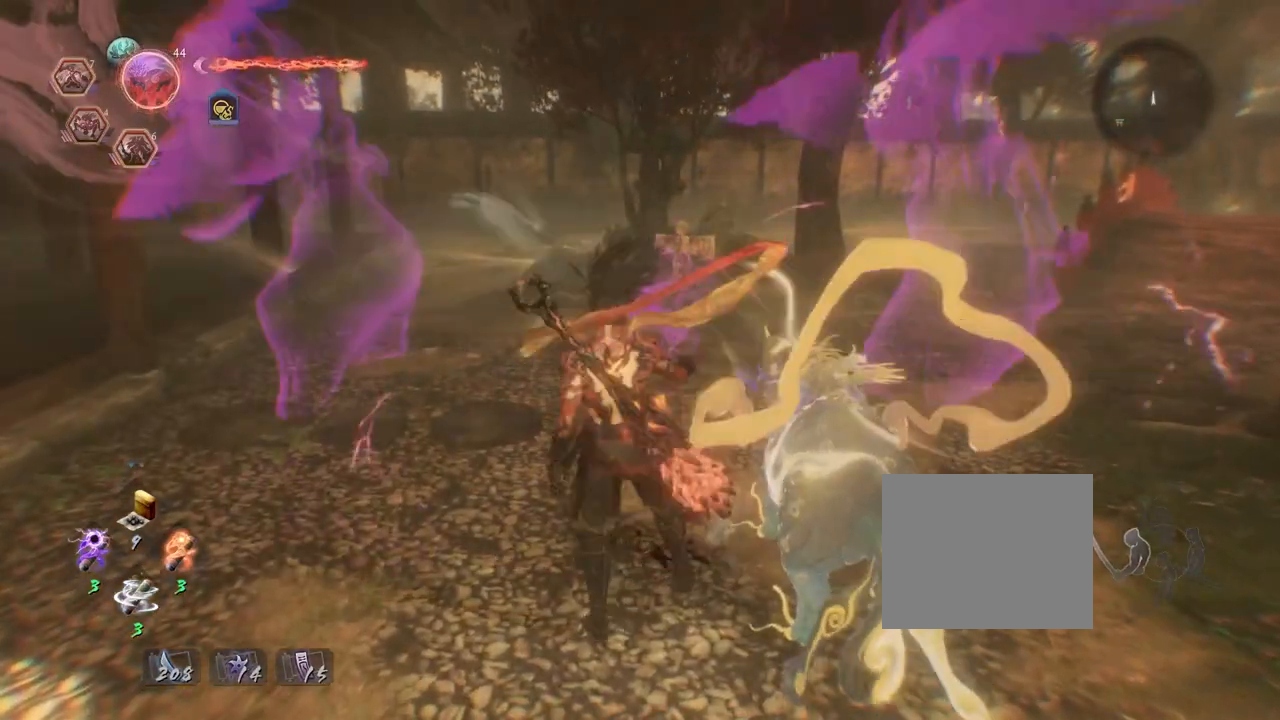
{"buttons": ["TRIANGLE"], "left_stick": "center", "right_stick": "center", "events": []}
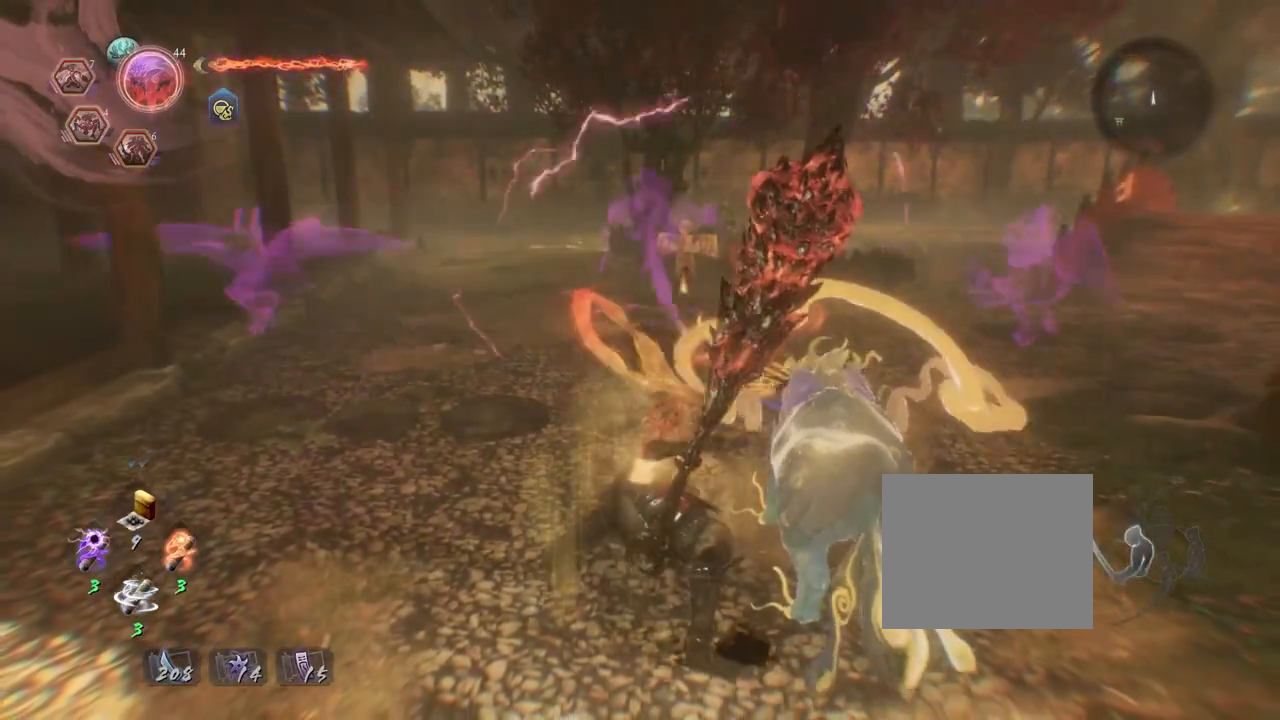
{"buttons": ["TRIANGLE"], "left_stick": "center", "right_stick": "center", "events": []}
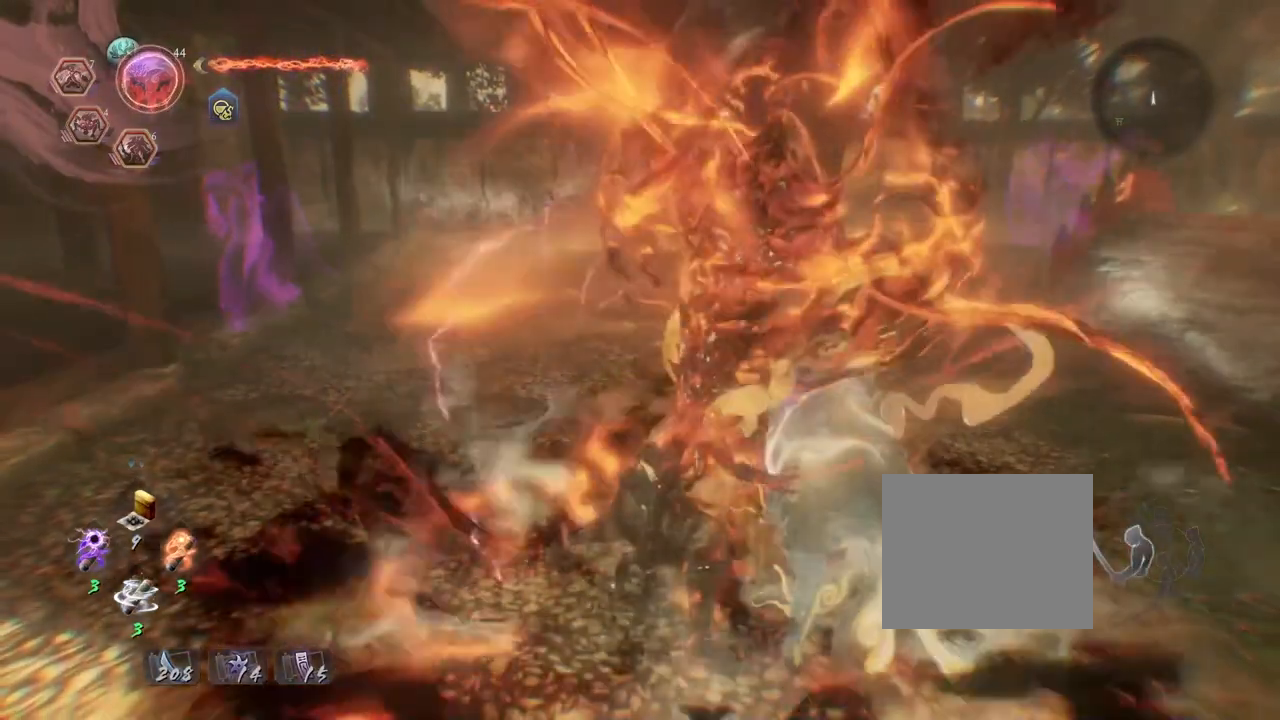
{"buttons": [], "left_stick": "center", "right_stick": "center", "events": [[17, "TRIANGLE", "up"]]}
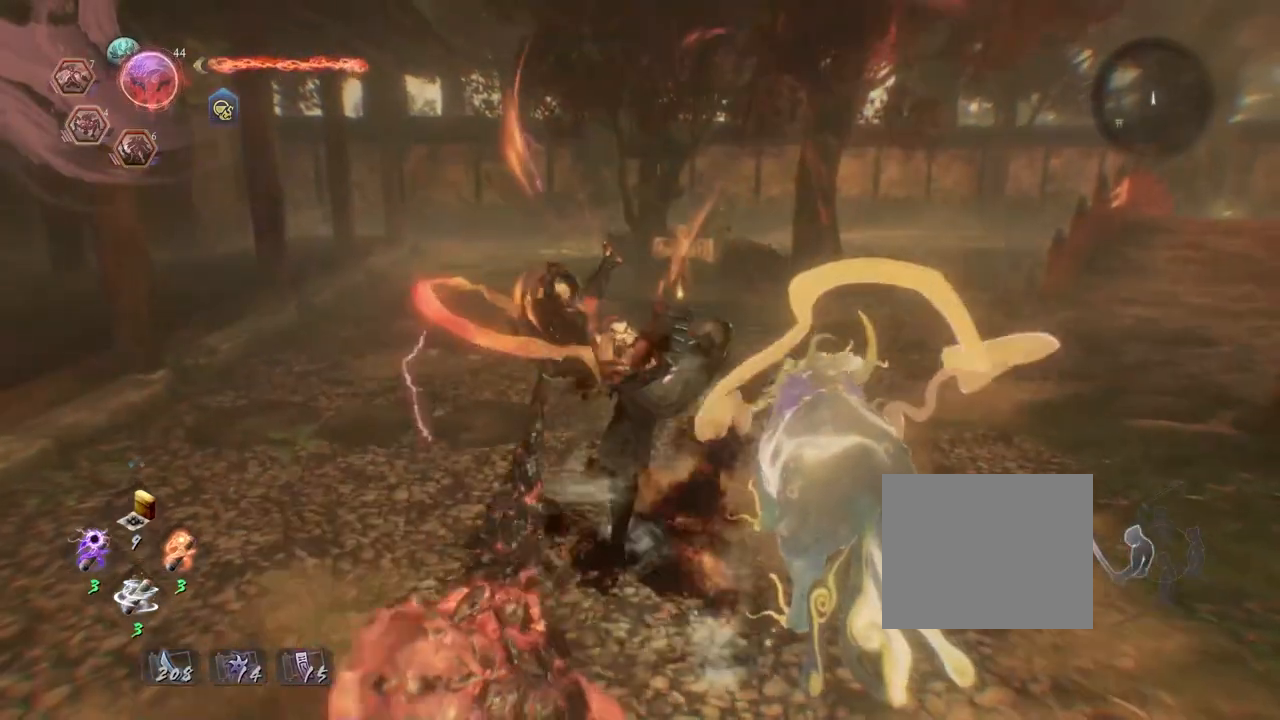
{"buttons": [], "left_stick": "center", "right_stick": "center", "events": []}
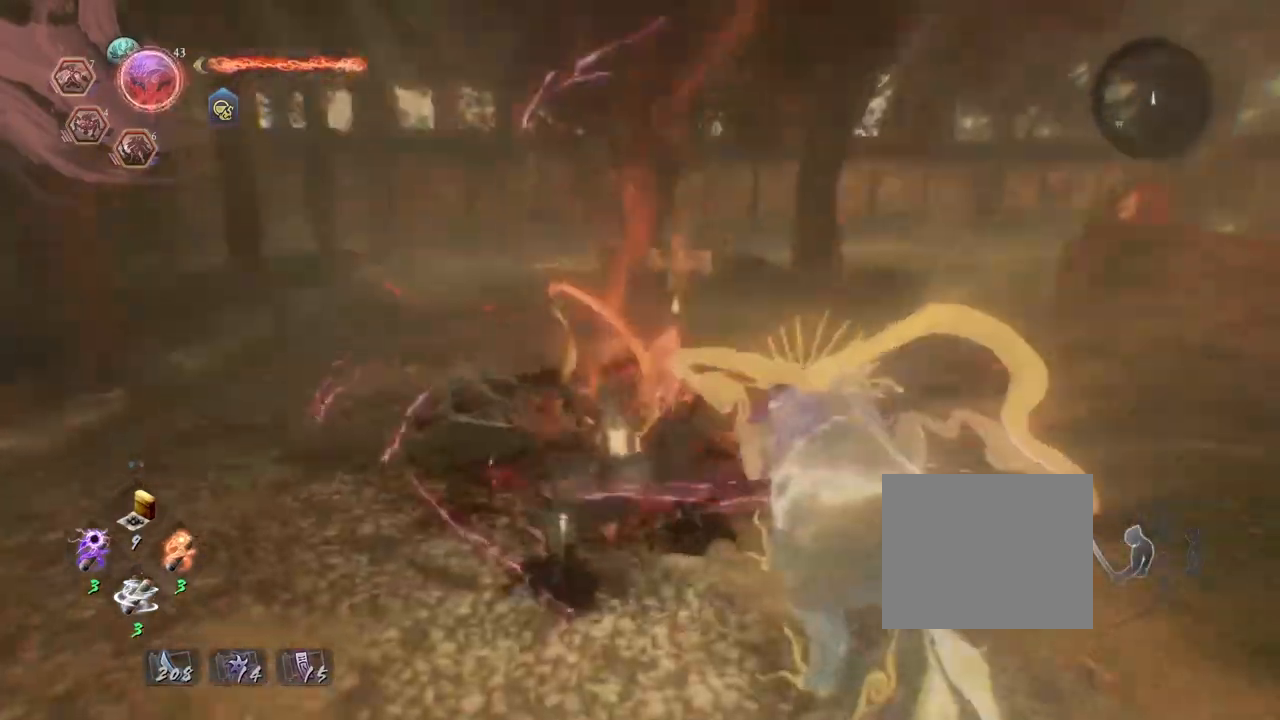
{"buttons": ["R2"], "left_stick": "center", "right_stick": "center", "events": [[100, "R2", "down"], [117, "CROSS", "down"], [250, "CROSS", "up"], [367, "CROSS", "down"], [467, "CROSS", "up"]]}
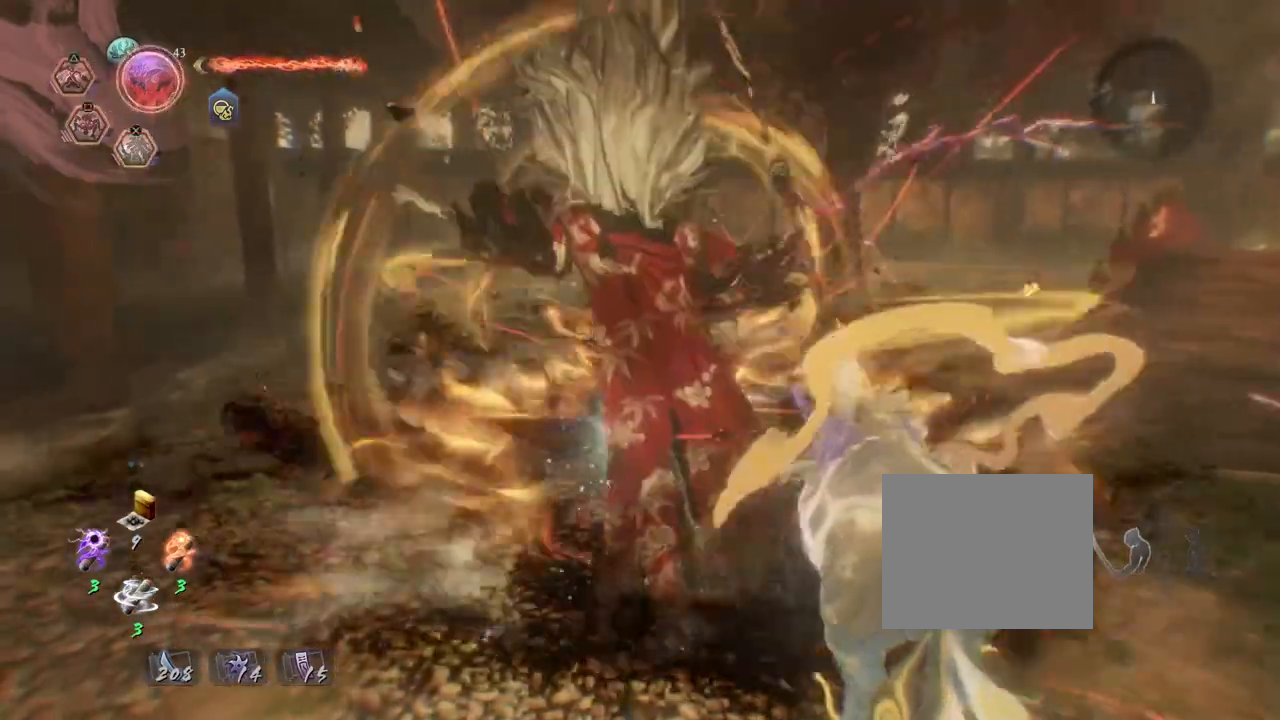
{"buttons": [], "left_stick": "center", "right_stick": "center", "events": [[67, "CROSS", "down"], [183, "CROSS", "up"], [267, "R2", "up"]]}
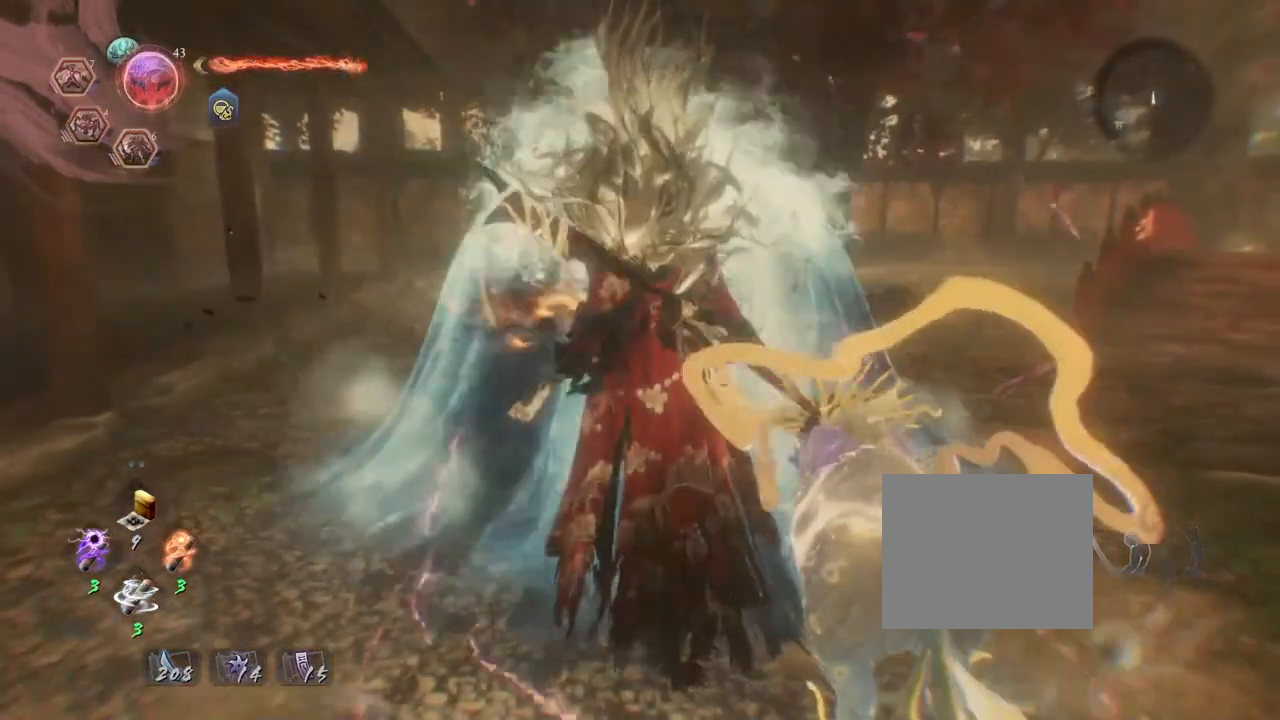
{"buttons": [], "left_stick": "center", "right_stick": "down-right", "events": [[267, "right_stick", "down-right"]]}
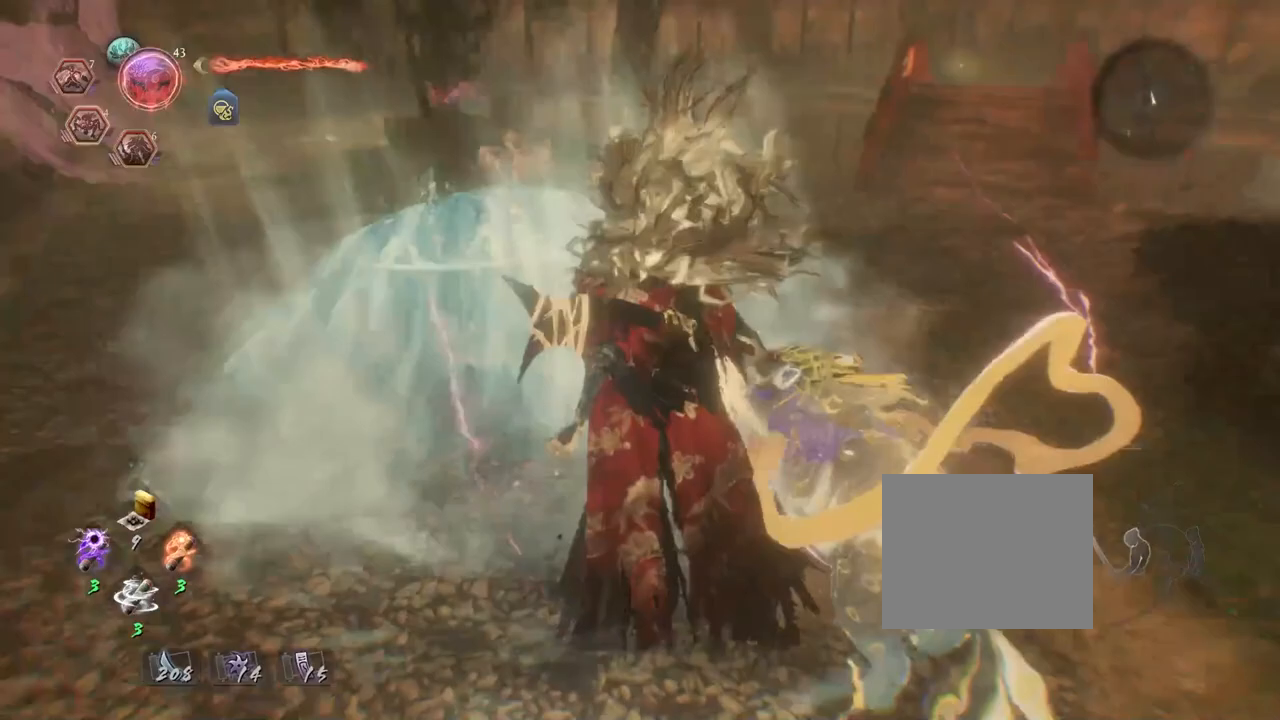
{"buttons": ["SQUARE"], "left_stick": "center", "right_stick": "center", "events": [[150, "right_stick", "center"], [300, "SQUARE", "down"], [400, "SQUARE", "up"], [500, "SQUARE", "down"]]}
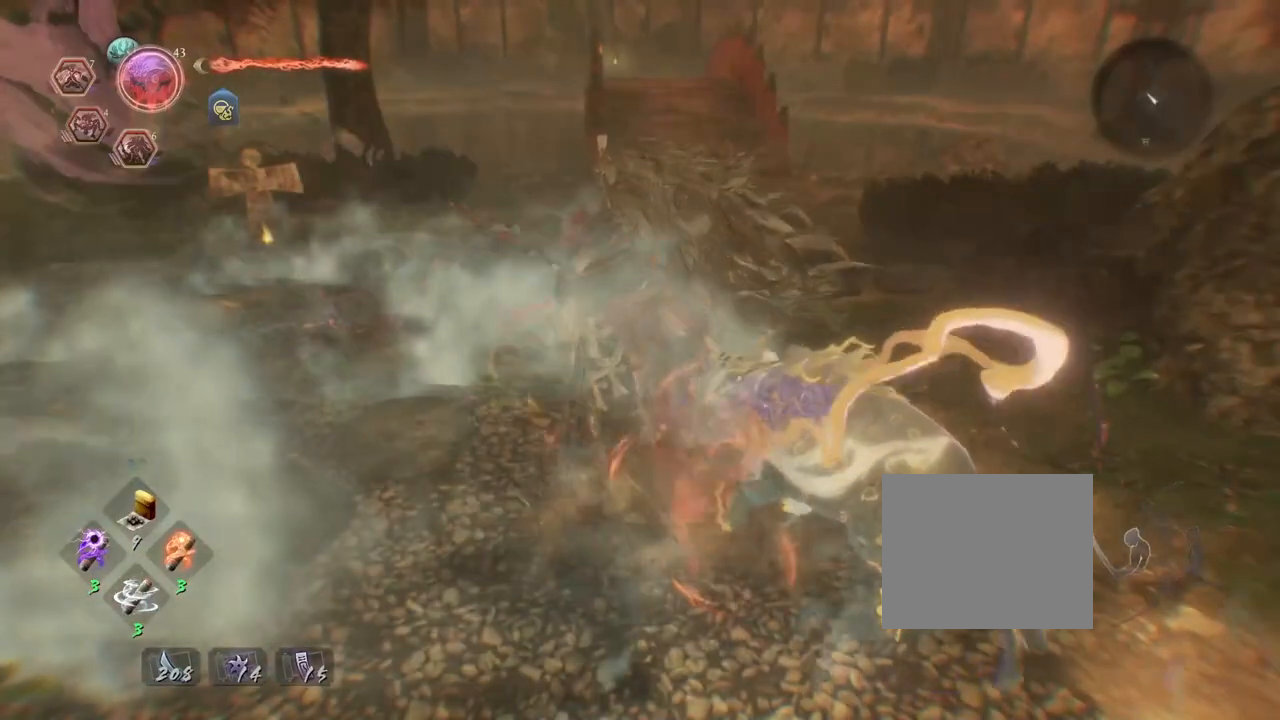
{"buttons": [], "left_stick": "center", "right_stick": "center", "events": [[100, "SQUARE", "up"], [200, "SQUARE", "down"], [300, "SQUARE", "up"], [400, "SQUARE", "down"], [500, "SQUARE", "up"]]}
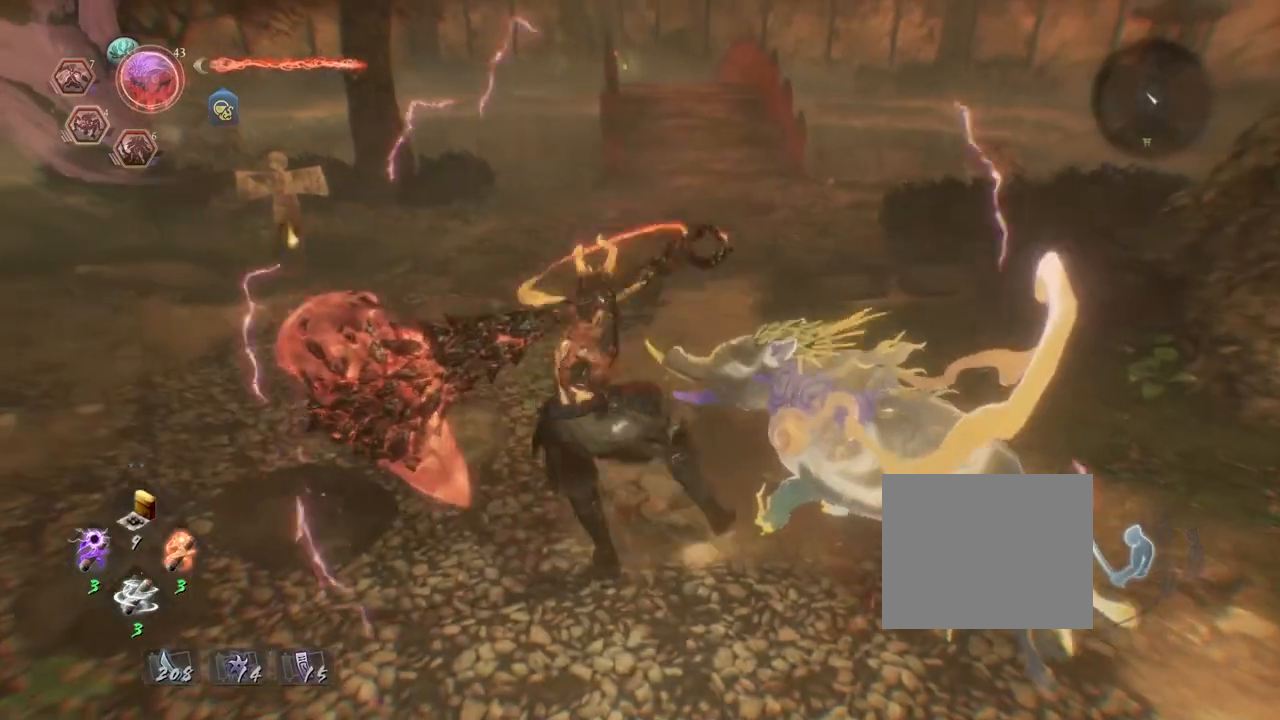
{"buttons": [], "left_stick": "center", "right_stick": "center", "events": [[100, "SQUARE", "down"], [217, "SQUARE", "up"], [300, "SQUARE", "down"], [433, "SQUARE", "up"]]}
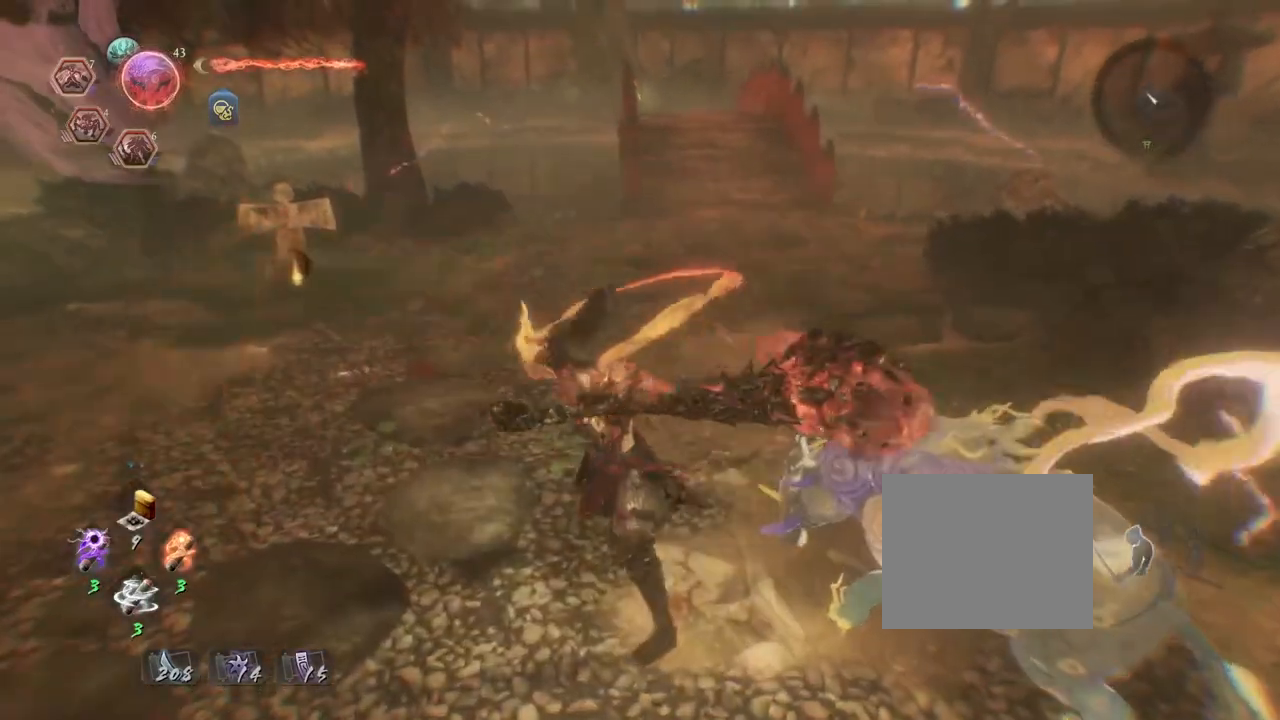
{"buttons": ["SQUARE"], "left_stick": "center", "right_stick": "center", "events": [[200, "SQUARE", "down"], [367, "SQUARE", "up"], [433, "SQUARE", "down"]]}
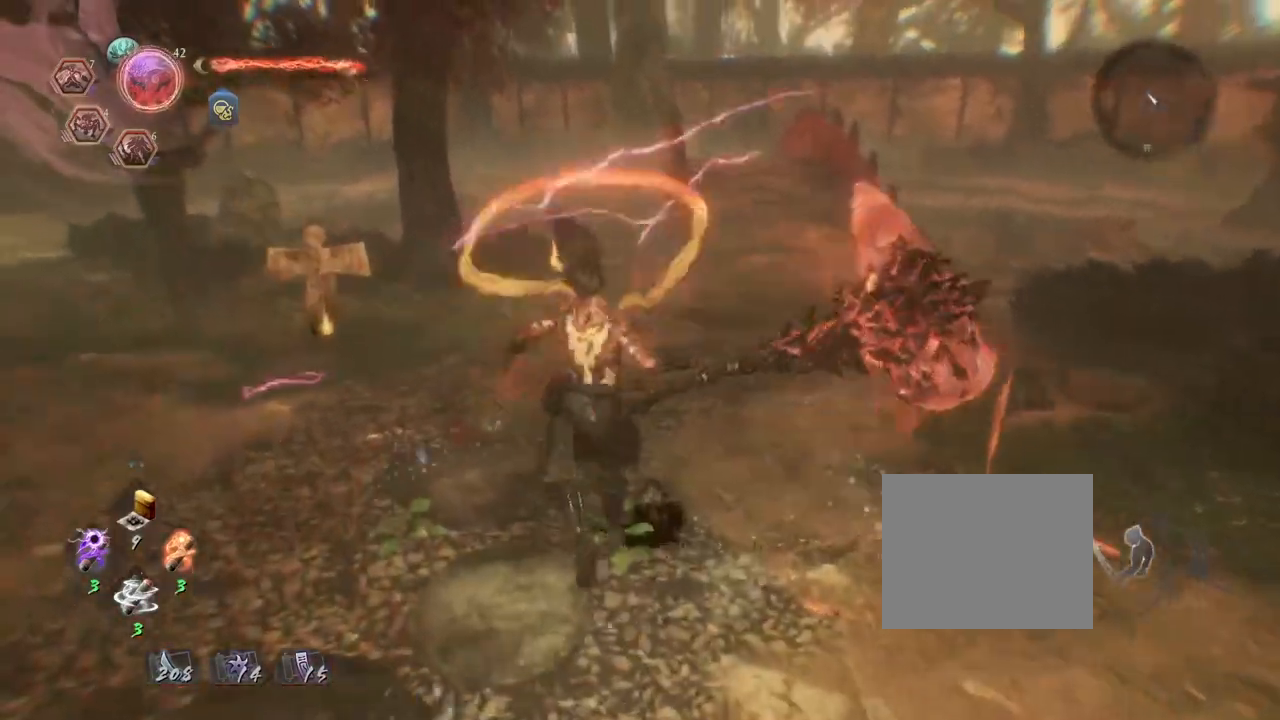
{"buttons": [], "left_stick": "center", "right_stick": "center", "events": [[100, "SQUARE", "up"]]}
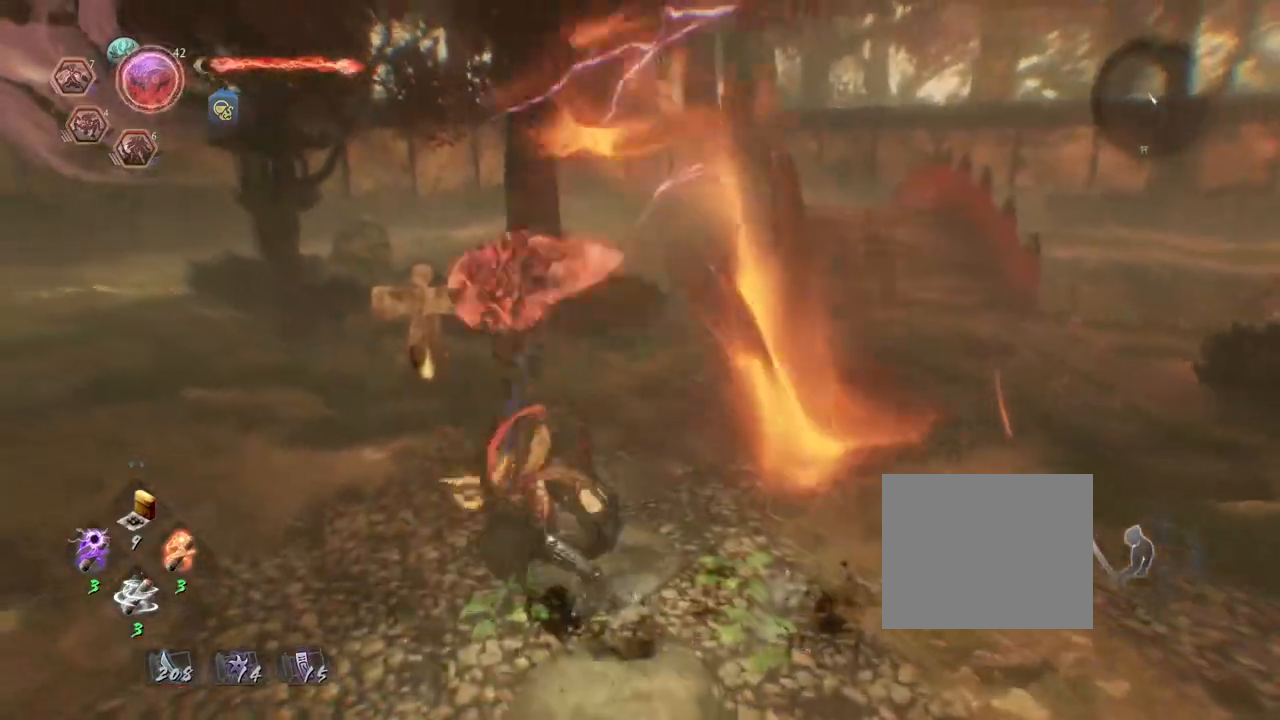
{"buttons": ["R2"], "left_stick": "center", "right_stick": "center", "events": [[83, "R2", "down"], [150, "CIRCLE", "down"], [267, "CIRCLE", "up"], [367, "CIRCLE", "down"], [483, "CIRCLE", "up"]]}
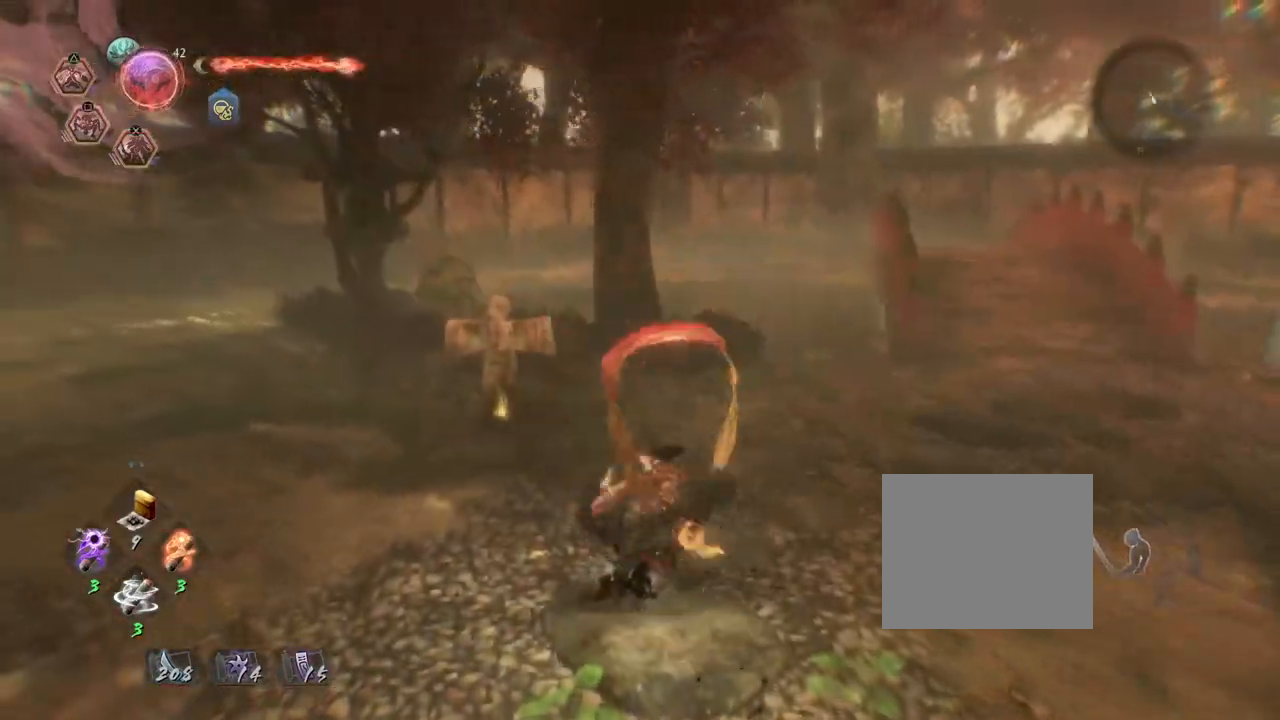
{"buttons": ["R2"], "left_stick": "center", "right_stick": "center", "events": [[383, "SQUARE", "down"], [500, "SQUARE", "up"]]}
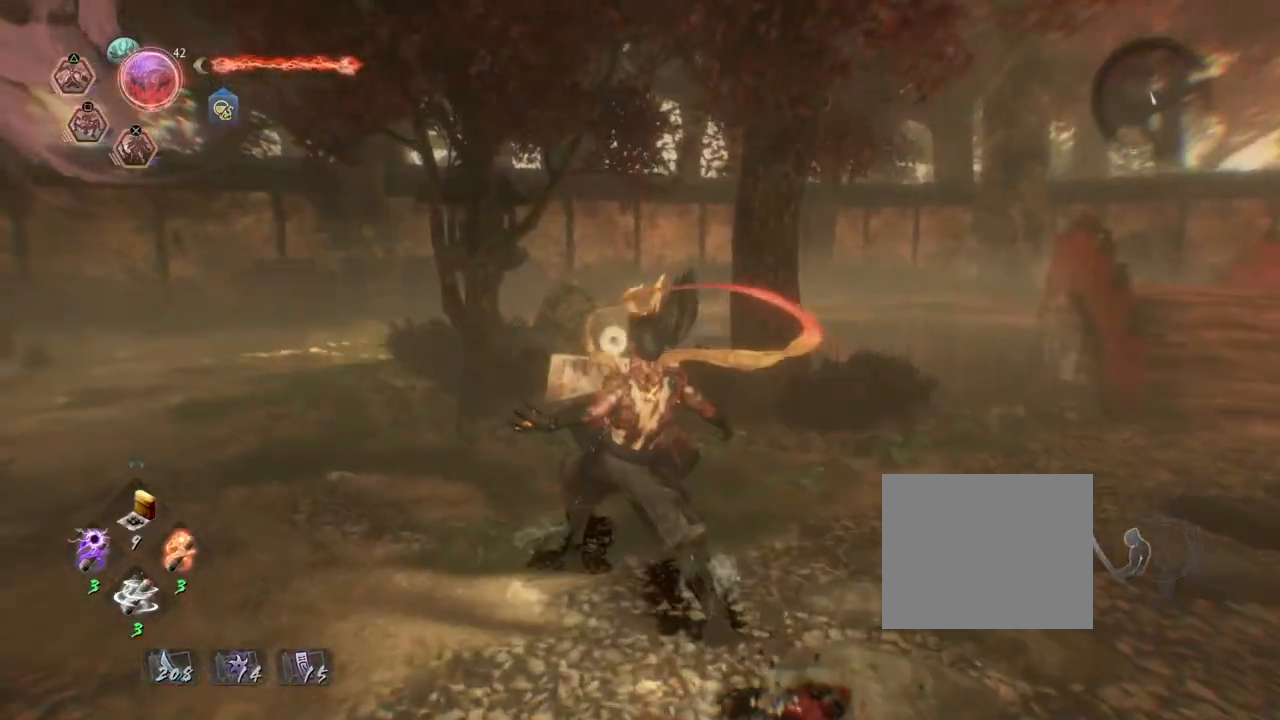
{"buttons": ["R2"], "left_stick": "center", "right_stick": "center", "events": [[117, "SQUARE", "down"], [250, "SQUARE", "up"], [367, "SQUARE", "down"], [433, "SQUARE", "up"]]}
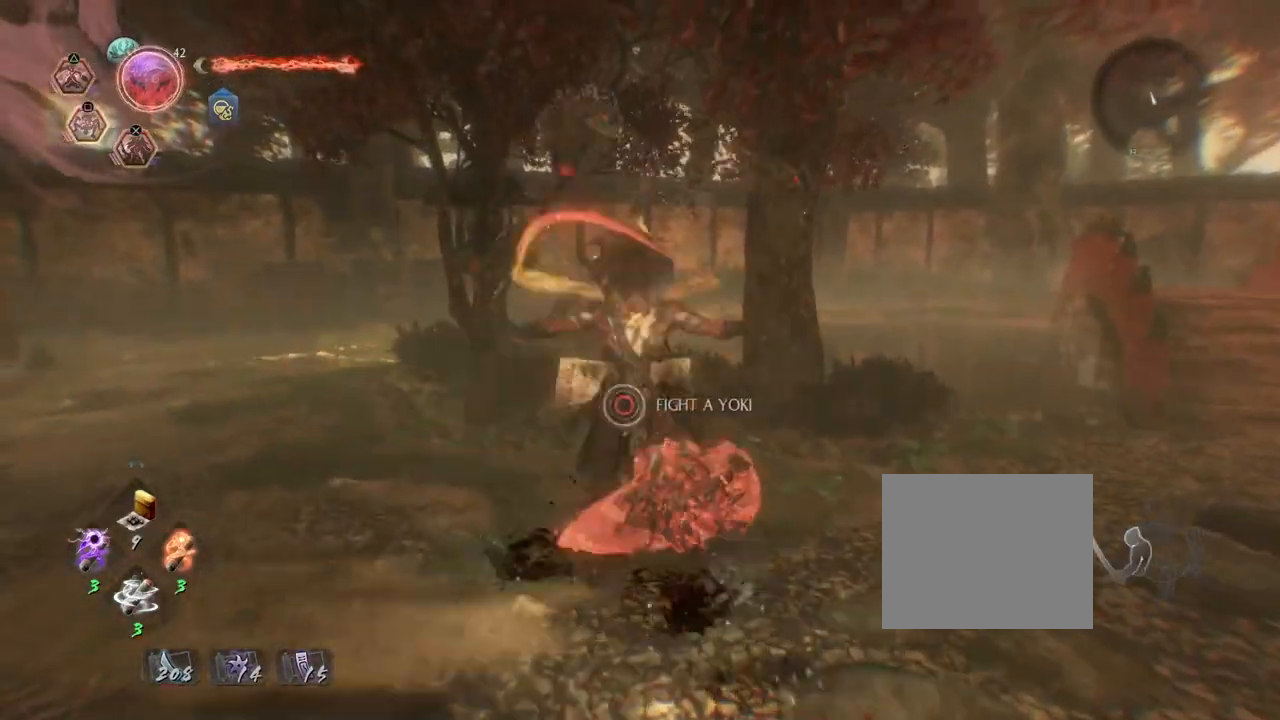
{"buttons": [], "left_stick": "center", "right_stick": "center", "events": [[50, "SQUARE", "down"], [133, "SQUARE", "up"], [250, "R2", "up"]]}
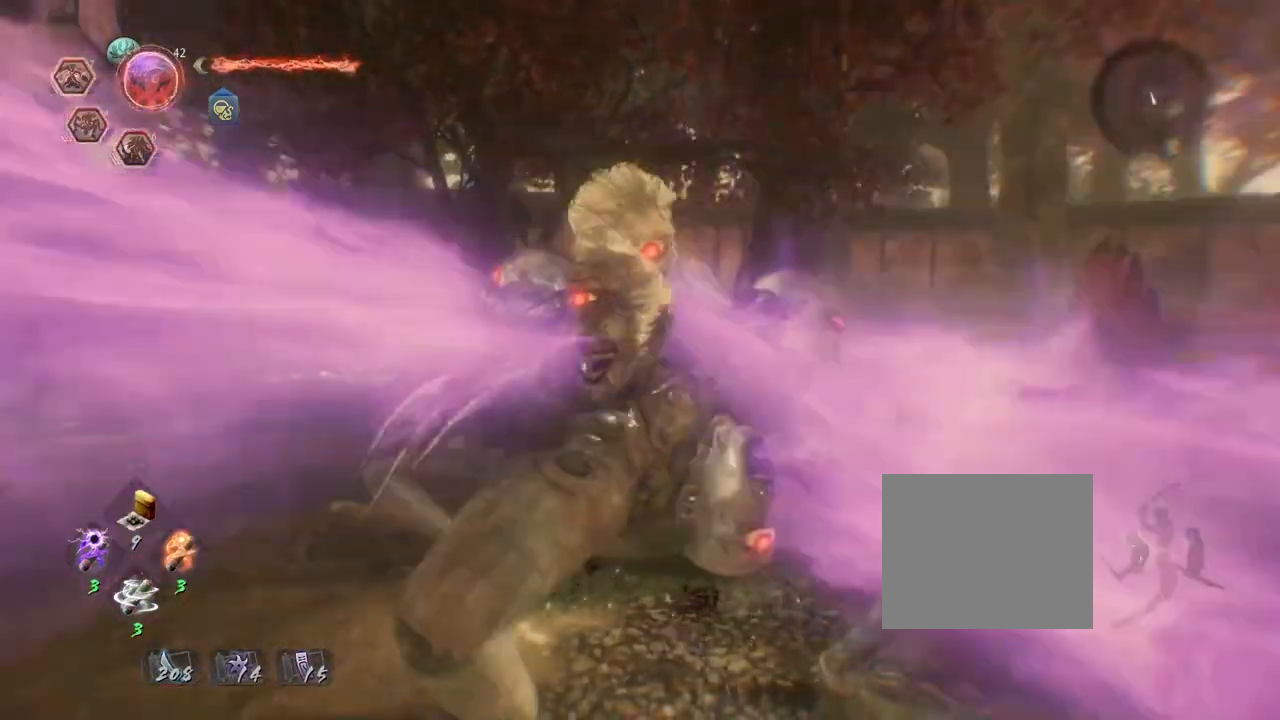
{"buttons": [], "left_stick": "center", "right_stick": "center", "events": []}
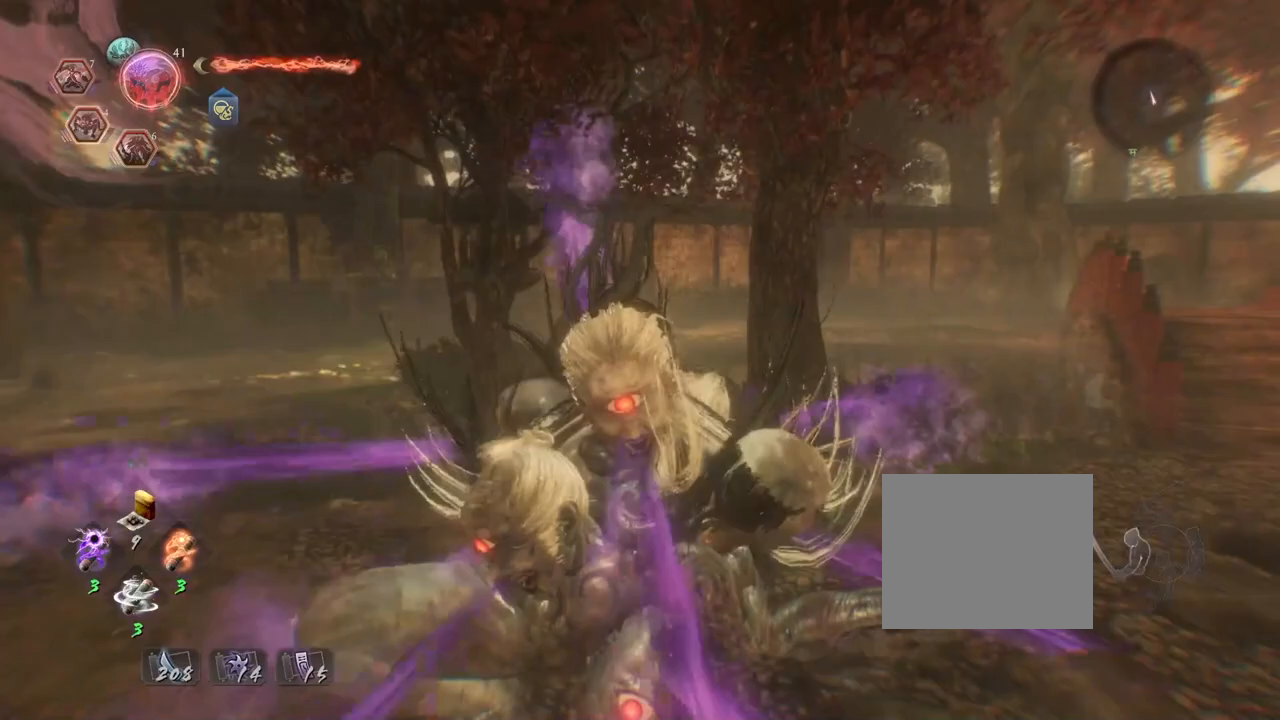
{"buttons": [], "left_stick": "right", "right_stick": "right", "events": [[133, "right_stick", "right"], [350, "left_stick", "right"]]}
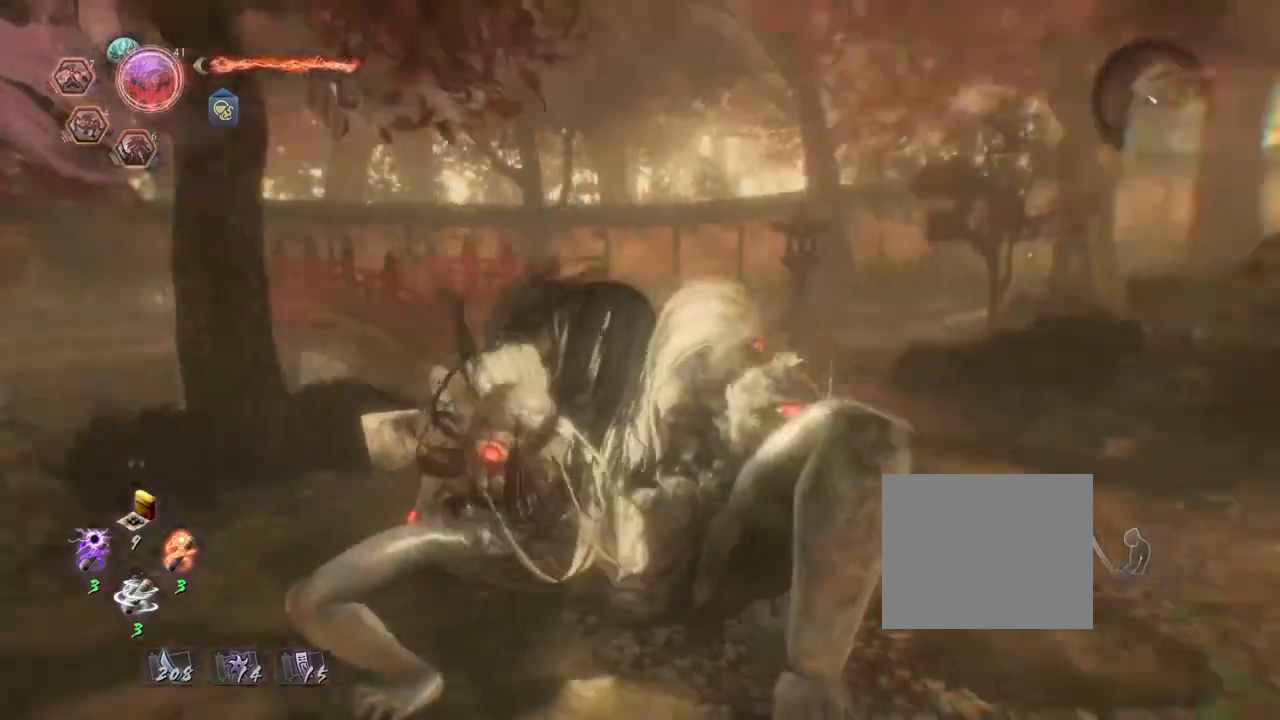
{"buttons": ["CIRCLE", "R1"], "left_stick": "up-right", "right_stick": "right", "events": [[150, "left_stick", "up-right"], [183, "right_stick", "center"], [400, "R1", "down"], [450, "CIRCLE", "down"], [500, "right_stick", "right"]]}
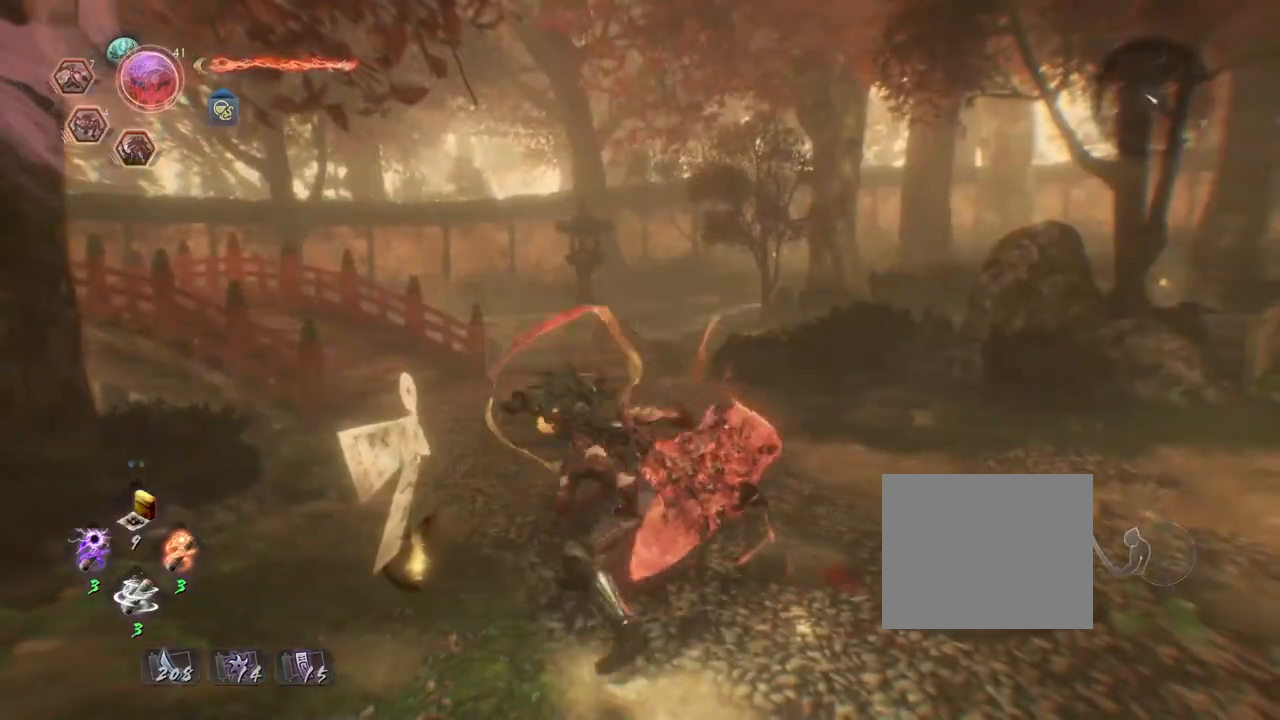
{"buttons": [], "left_stick": "up-right", "right_stick": "right", "events": [[83, "CIRCLE", "up"], [100, "R1", "up"], [183, "CIRCLE", "down"], [183, "R1", "down"], [350, "R1", "up"], [367, "CIRCLE", "up"]]}
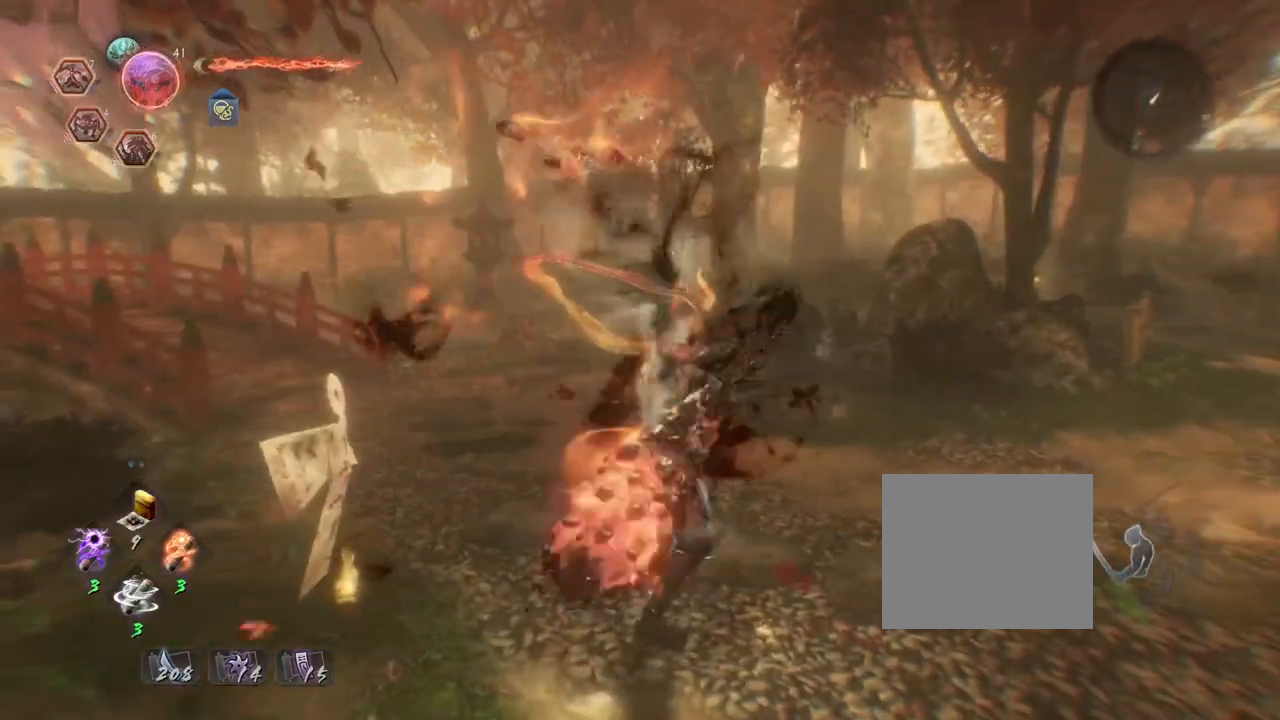
{"buttons": [], "left_stick": "up-right", "right_stick": "right", "events": []}
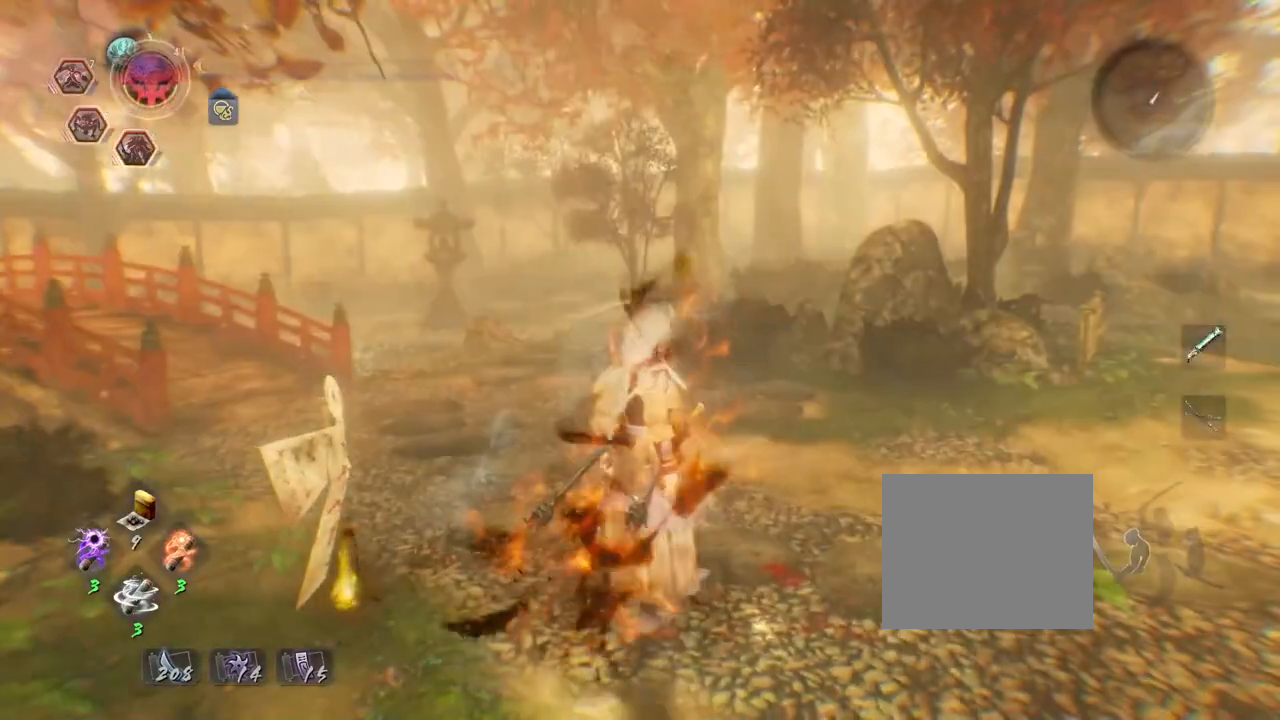
{"buttons": ["R1"], "left_stick": "up-right", "right_stick": "right", "events": [[400, "R1", "down"]]}
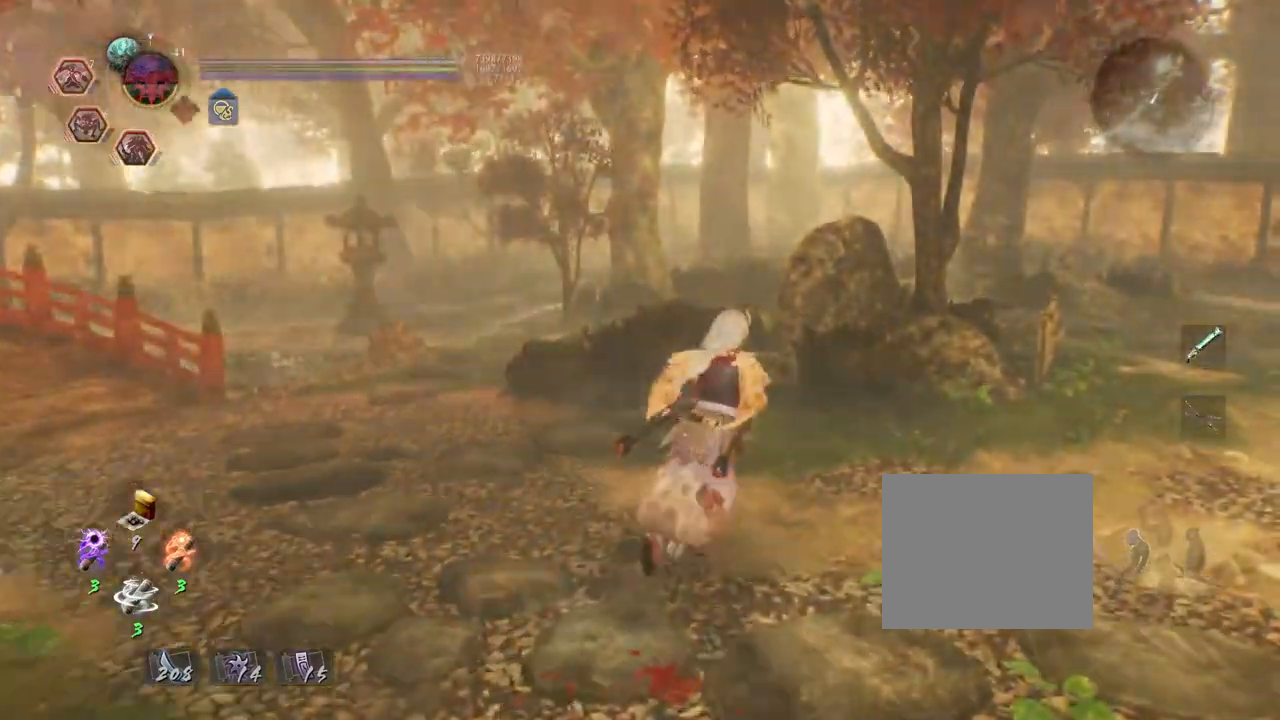
{"buttons": ["CROSS"], "left_stick": "up-right", "right_stick": "right", "events": [[50, "L2", "down"], [217, "L2", "up"], [283, "CROSS", "down"], [300, "R1", "up"]]}
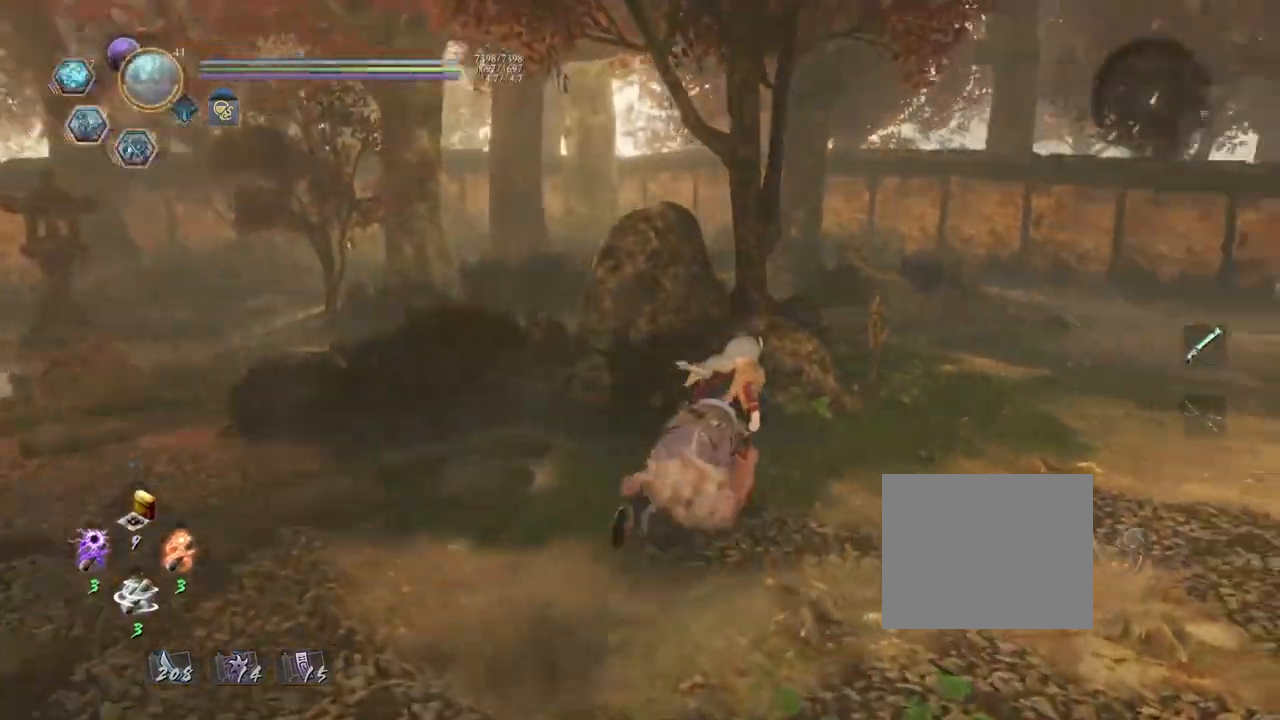
{"buttons": ["CROSS"], "left_stick": "up-right", "right_stick": "down-right", "events": [[167, "right_stick", "down-right"]]}
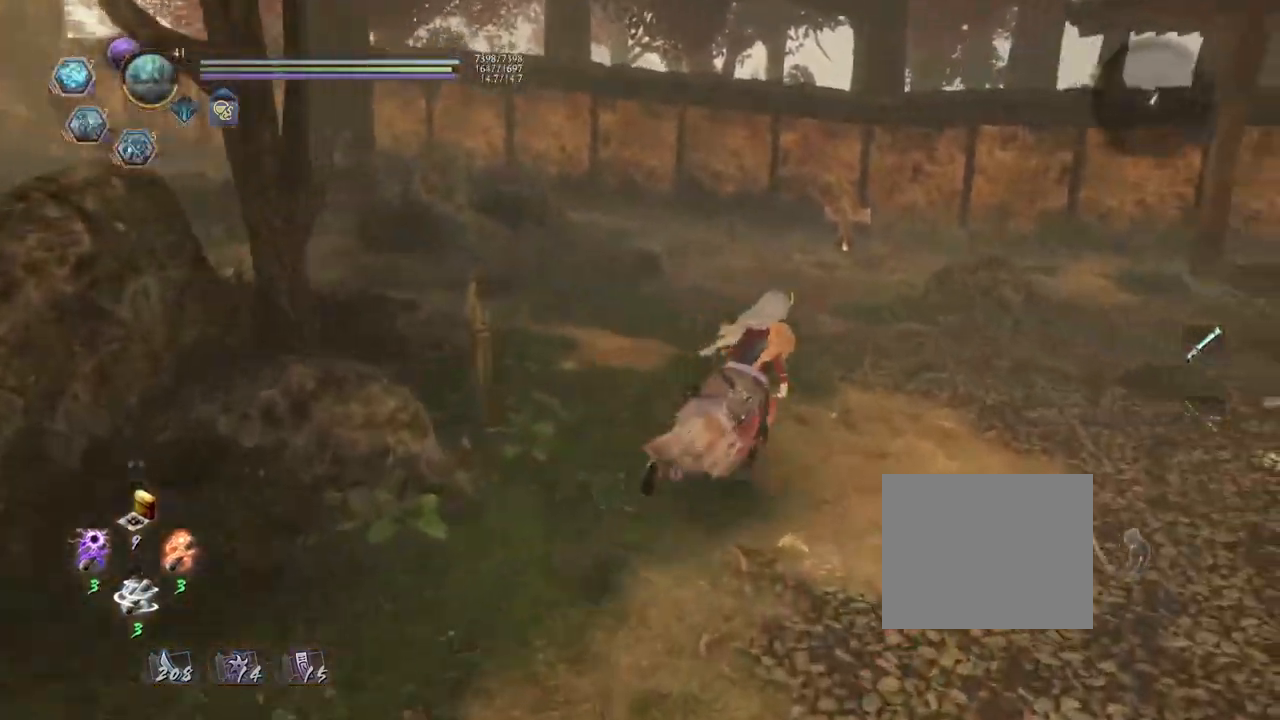
{"buttons": ["CROSS"], "left_stick": "right", "right_stick": "right", "events": [[67, "left_stick", "up"], [317, "right_stick", "right"], [333, "left_stick", "right"]]}
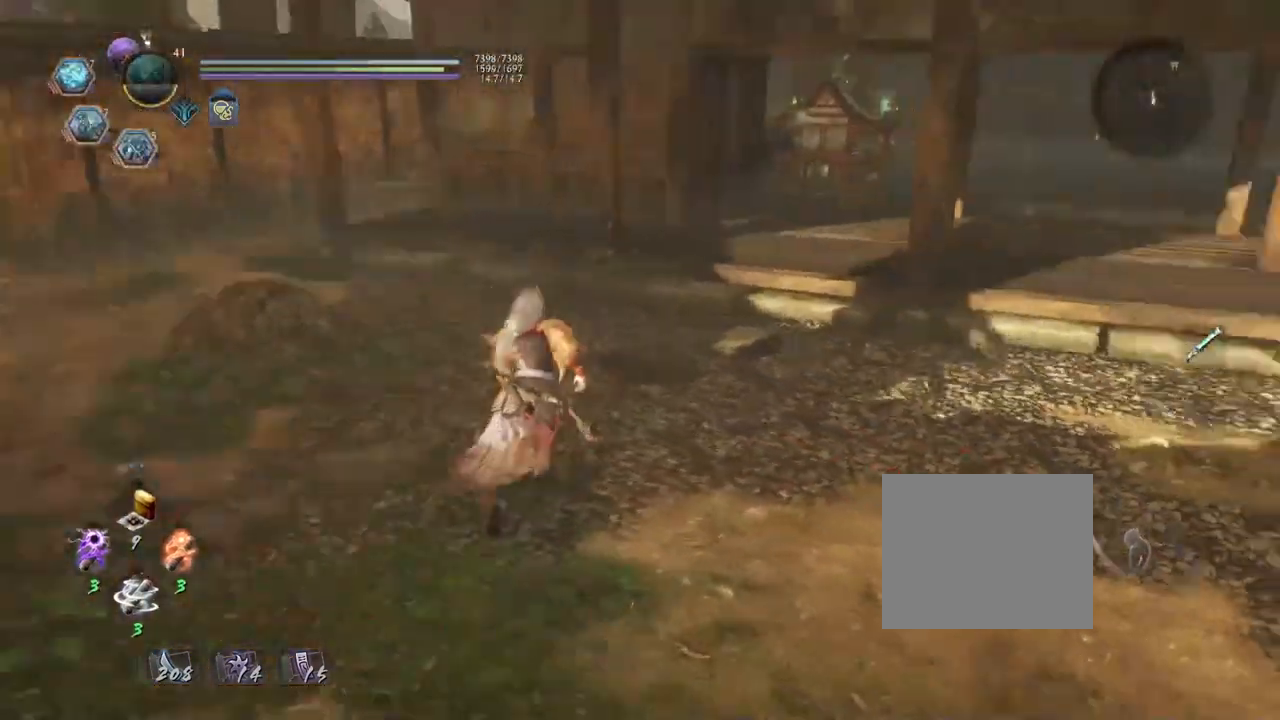
{"buttons": ["CROSS"], "left_stick": "up", "right_stick": "right", "events": [[267, "left_stick", "up-right"], [483, "left_stick", "up"]]}
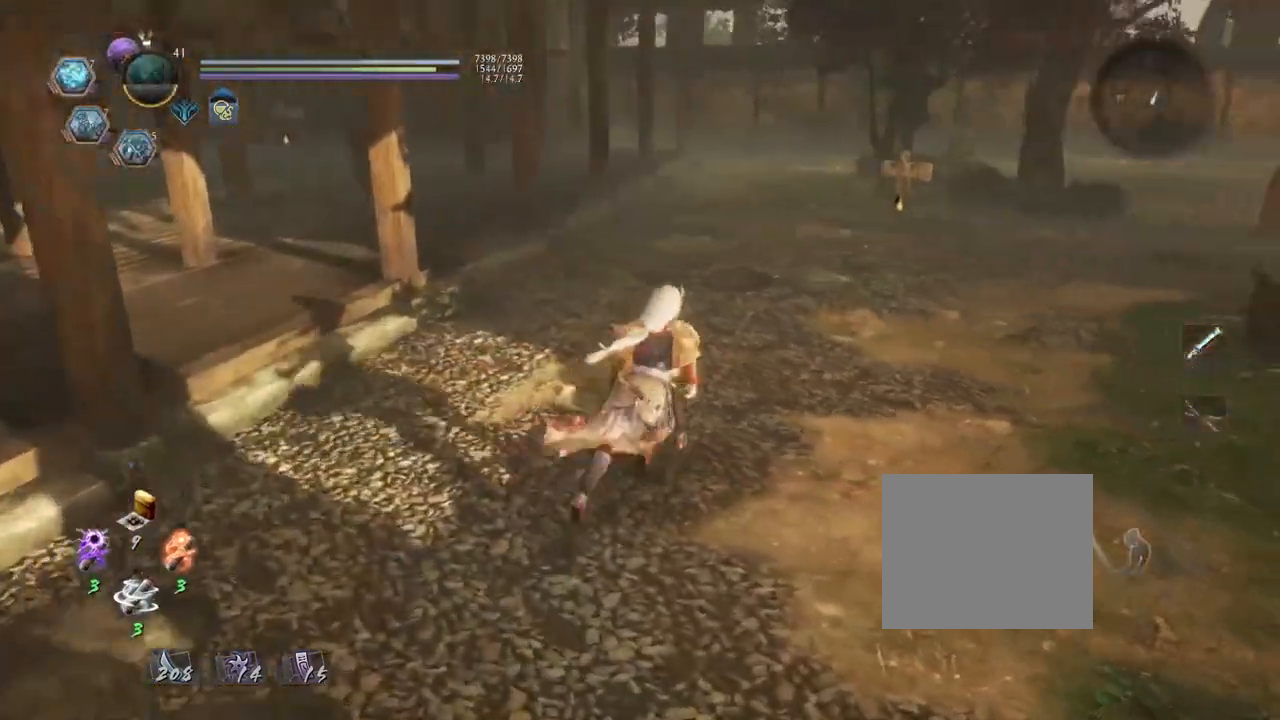
{"buttons": ["CROSS"], "left_stick": "up", "right_stick": "down-right", "events": [[500, "right_stick", "down-right"]]}
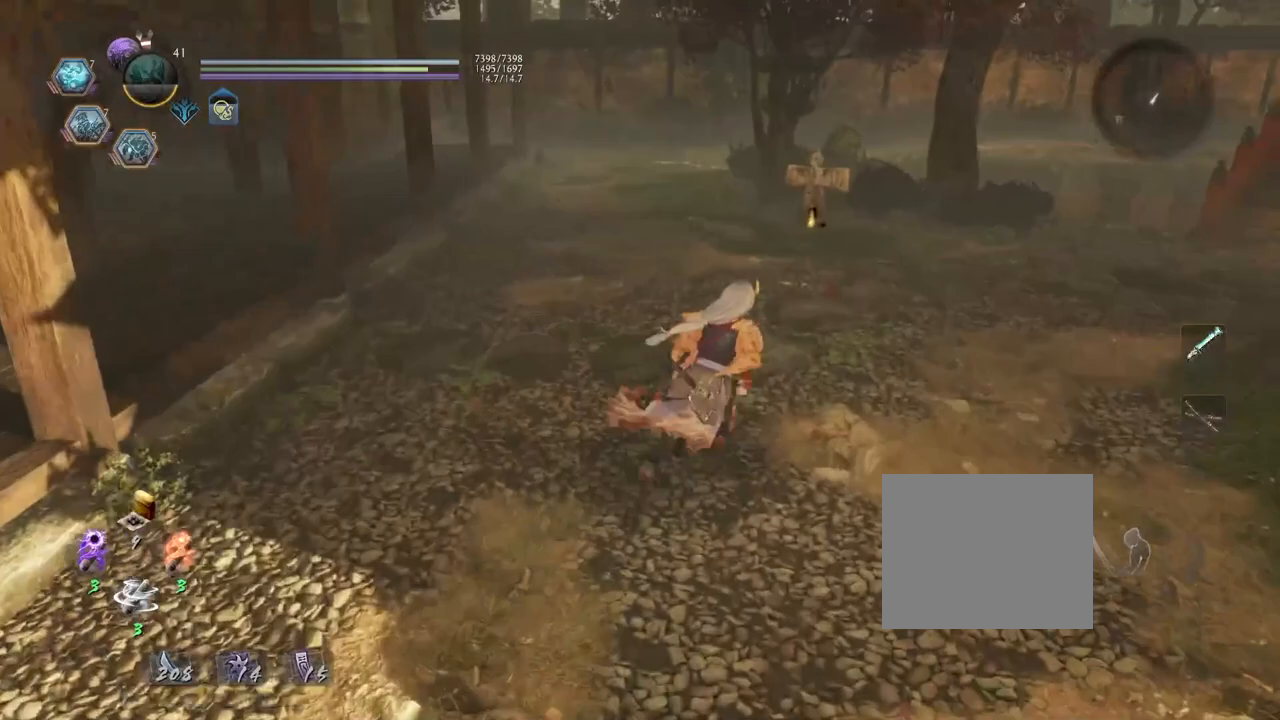
{"buttons": ["CROSS"], "left_stick": "up", "right_stick": "down-right", "events": []}
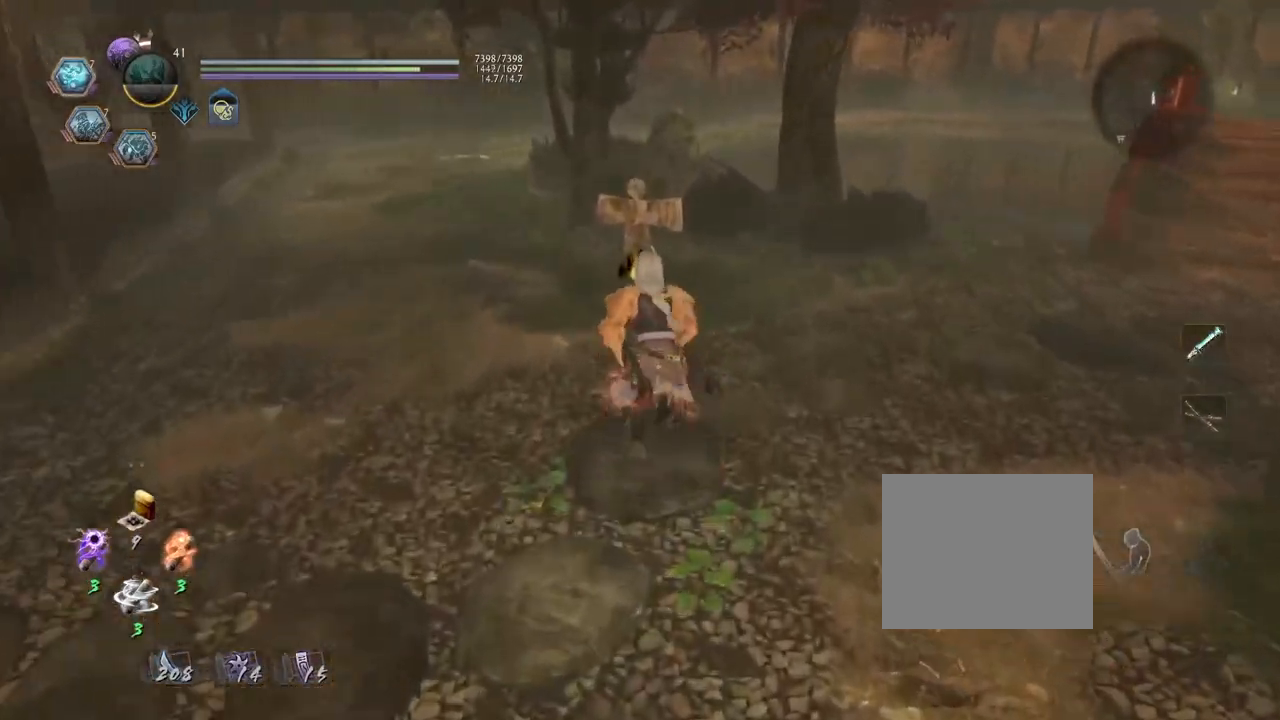
{"buttons": [], "left_stick": "center", "right_stick": "center", "events": [[150, "right_stick", "center"], [217, "CROSS", "up"], [267, "left_stick", "center"]]}